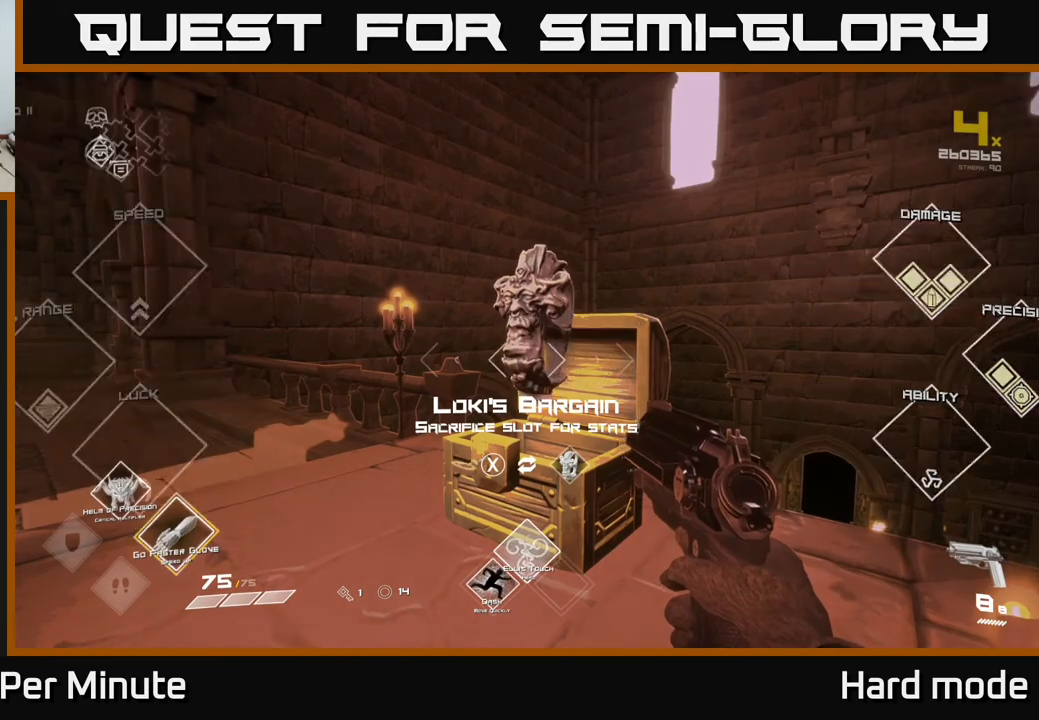
Gameplay with a controller (Xbox layout); each line is a JSON object with the inputs held at the frame after it. "events" lists button and stick changes between this image and that frame as [ms after this image, input, new state], when the widget could be followed in between.
{"buttons": [], "left_stick": "up", "right_stick": "center", "events": [[83, "X", "down"], [133, "X", "up"], [317, "left_stick", "right"], [317, "right_stick", "down-right"], [483, "left_stick", "up"], [483, "right_stick", "center"]]}
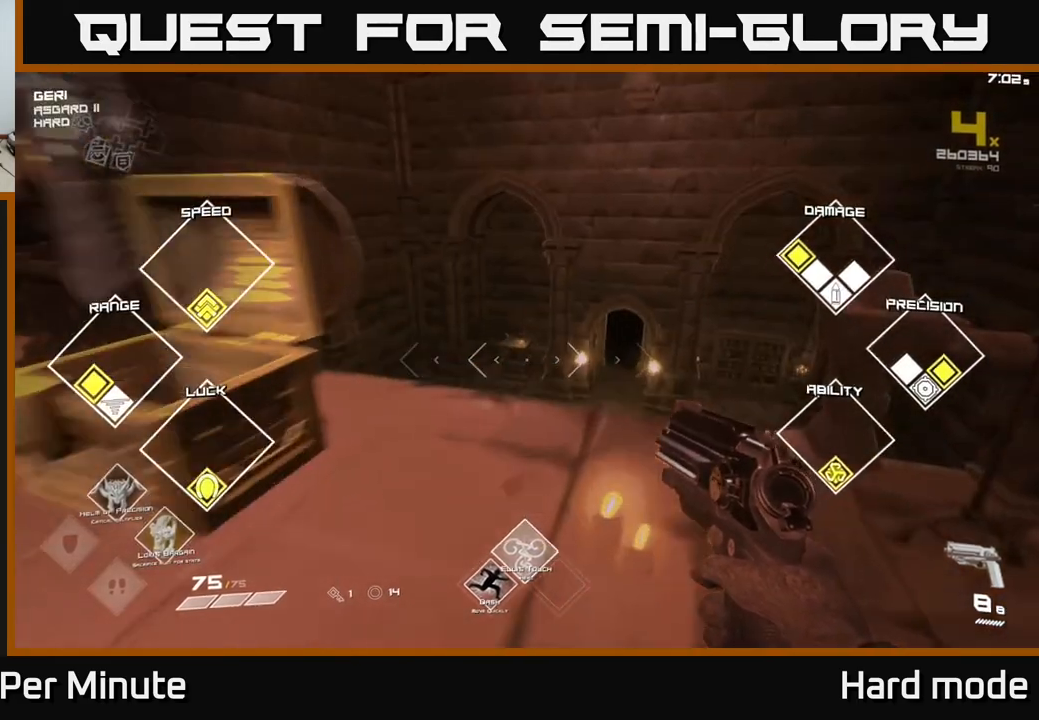
{"buttons": ["L1"], "left_stick": "up-right", "right_stick": "right", "events": [[67, "L1", "down"], [433, "right_stick", "right"], [483, "left_stick", "up-right"]]}
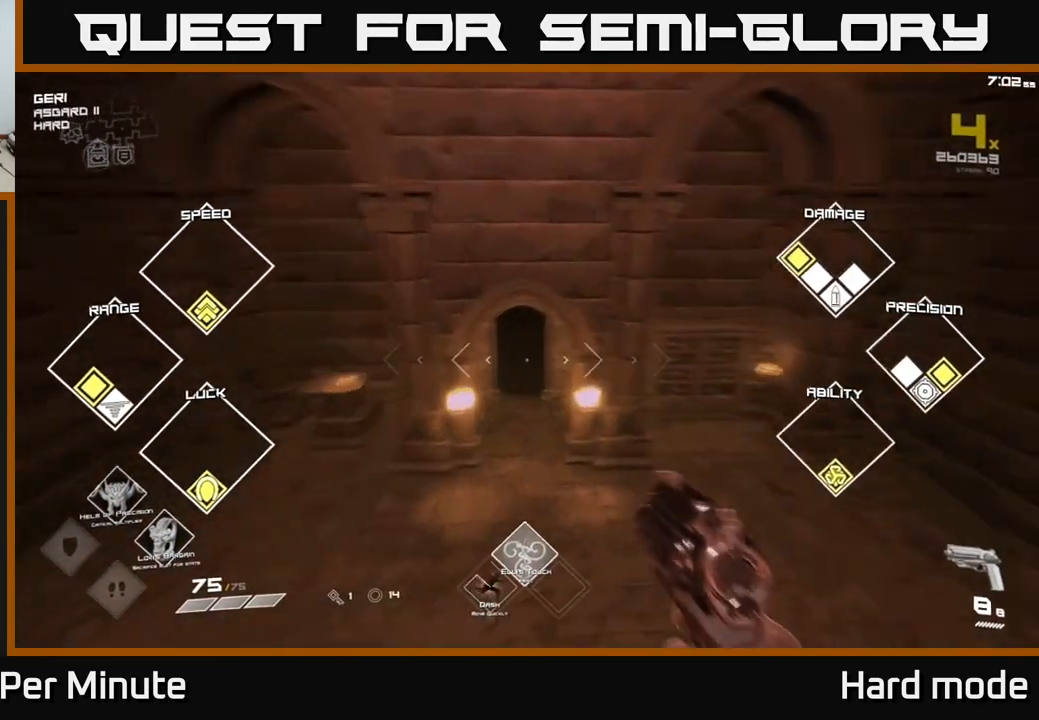
{"buttons": ["L1"], "left_stick": "up-left", "right_stick": "up-left", "events": [[67, "right_stick", "center"], [133, "left_stick", "up"], [433, "left_stick", "up-left"], [467, "right_stick", "up-left"]]}
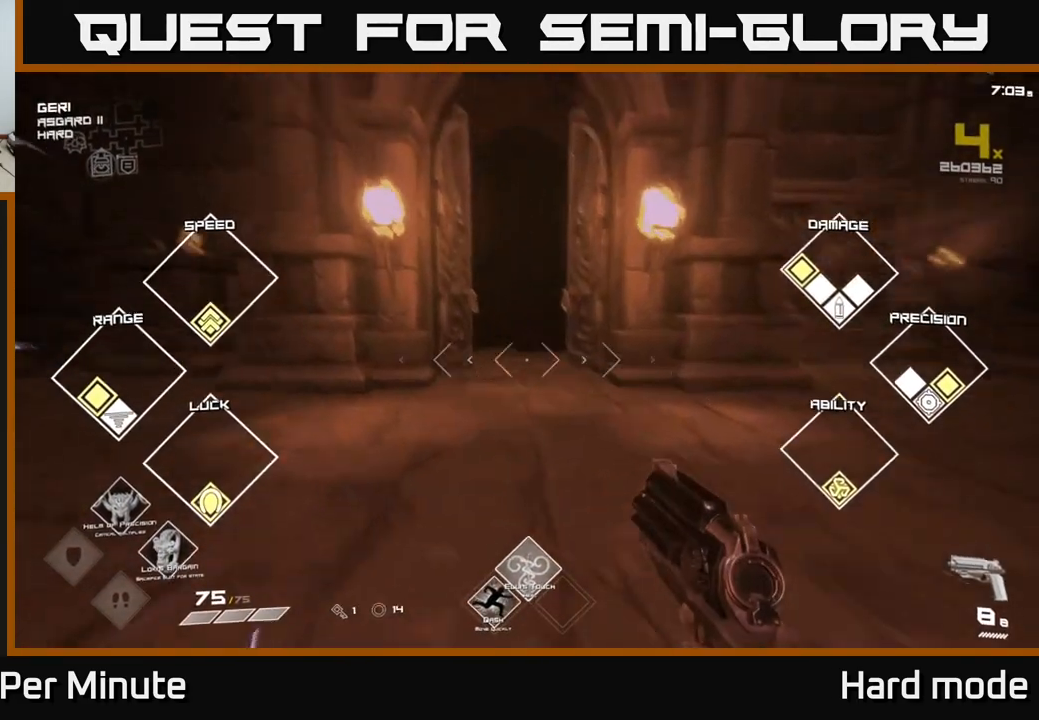
{"buttons": ["L1"], "left_stick": "up", "right_stick": "center", "events": [[50, "right_stick", "center"], [83, "left_stick", "up"]]}
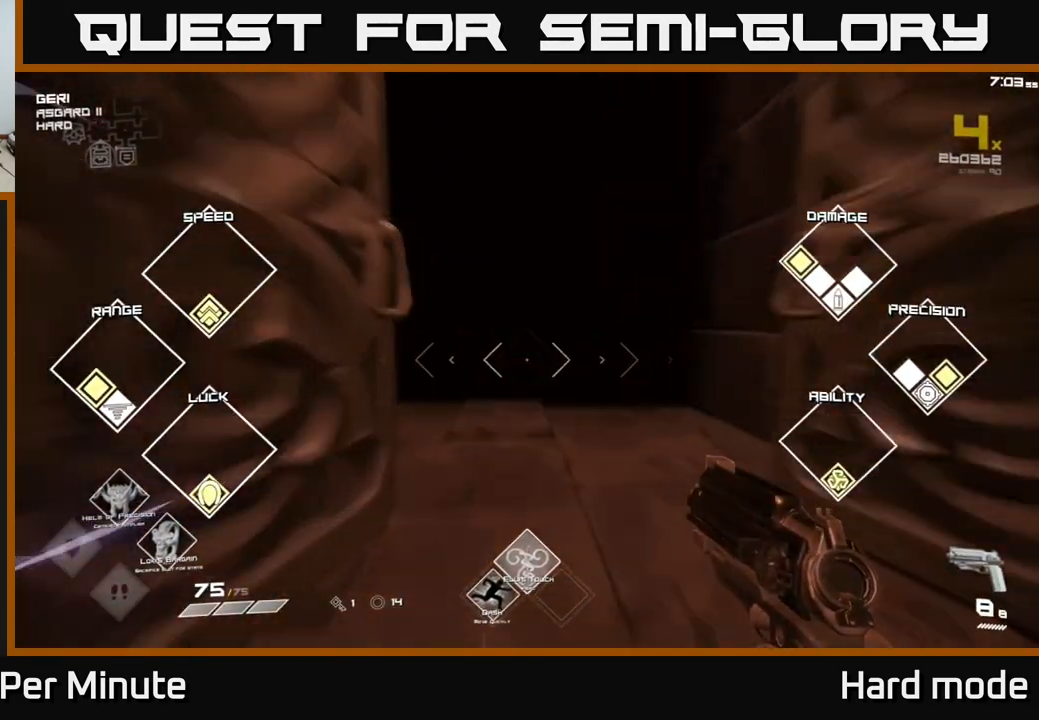
{"buttons": ["L1"], "left_stick": "up", "right_stick": "center", "events": []}
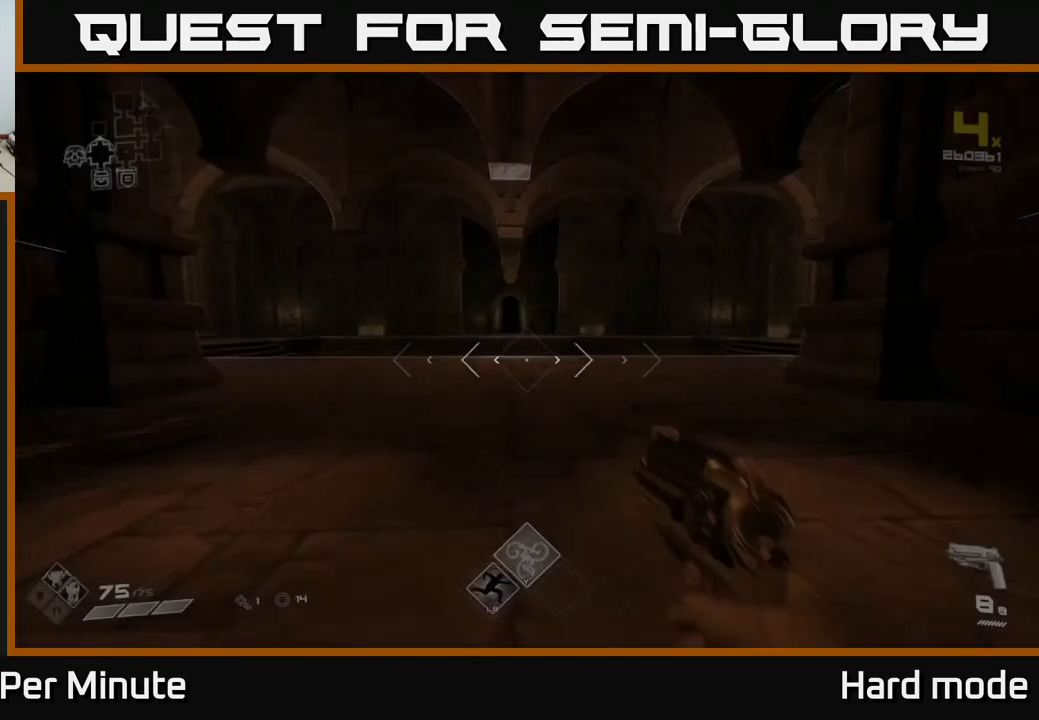
{"buttons": ["L1"], "left_stick": "up", "right_stick": "center", "events": []}
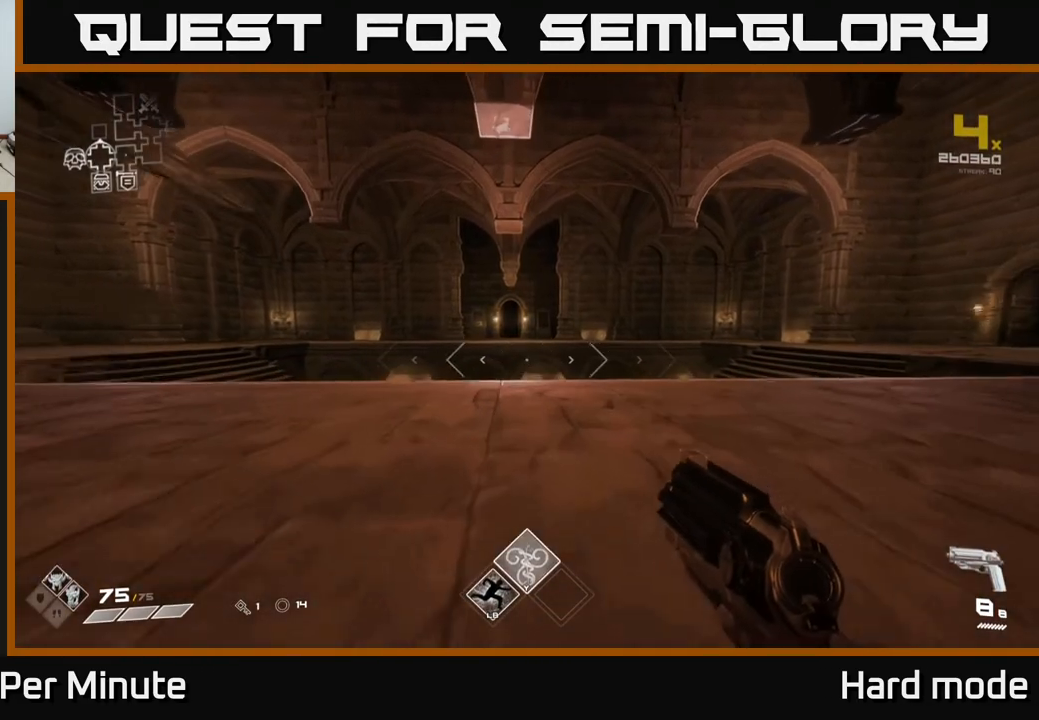
{"buttons": ["A"], "left_stick": "up-right", "right_stick": "center", "events": [[283, "right_stick", "down-left"], [333, "right_stick", "center"], [383, "L1", "up"], [383, "left_stick", "up-right"], [483, "A", "down"]]}
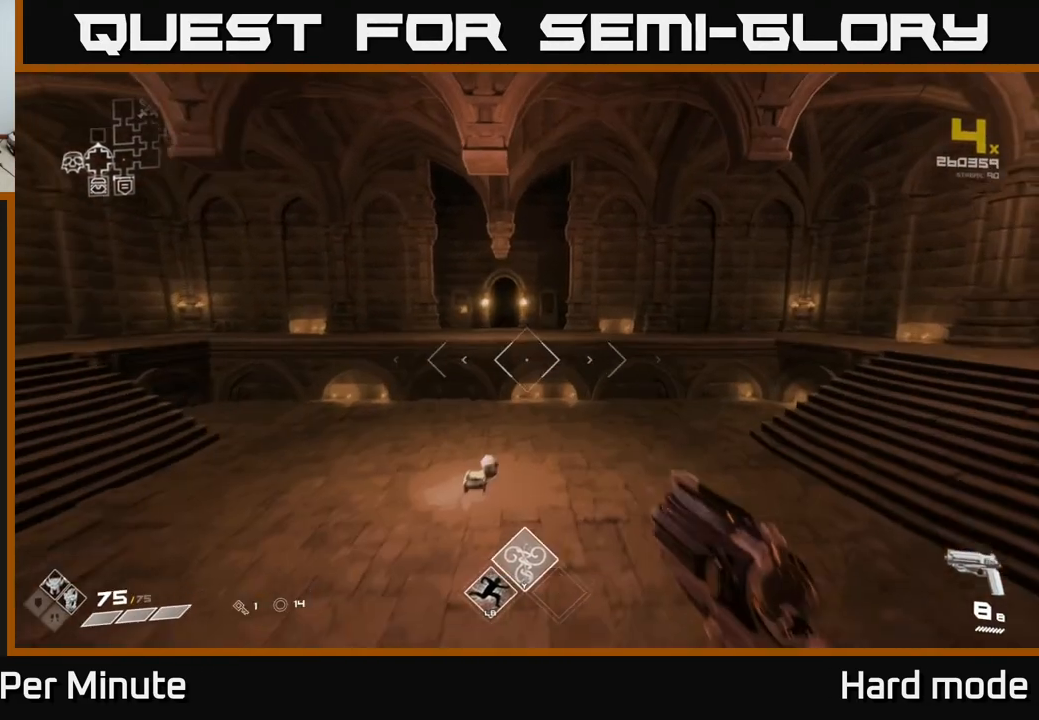
{"buttons": [], "left_stick": "up-right", "right_stick": "right", "events": [[83, "A", "up"], [250, "A", "down"], [317, "A", "up"], [500, "right_stick", "right"]]}
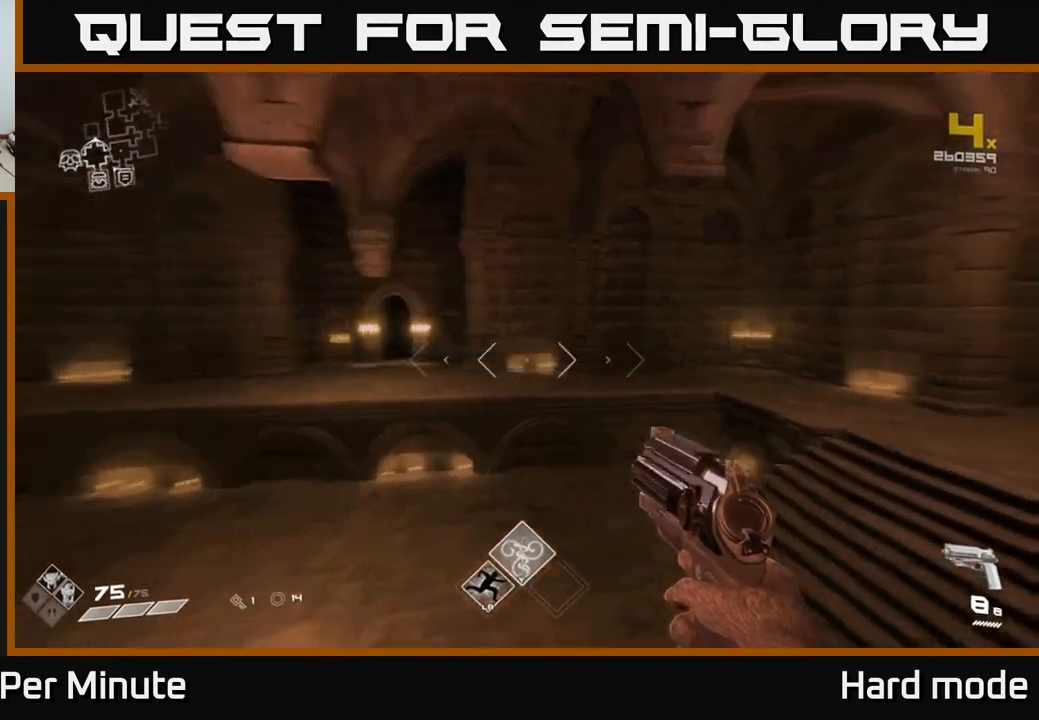
{"buttons": ["L1"], "left_stick": "up", "right_stick": "center", "events": [[167, "L1", "down"], [217, "left_stick", "up"], [333, "right_stick", "center"]]}
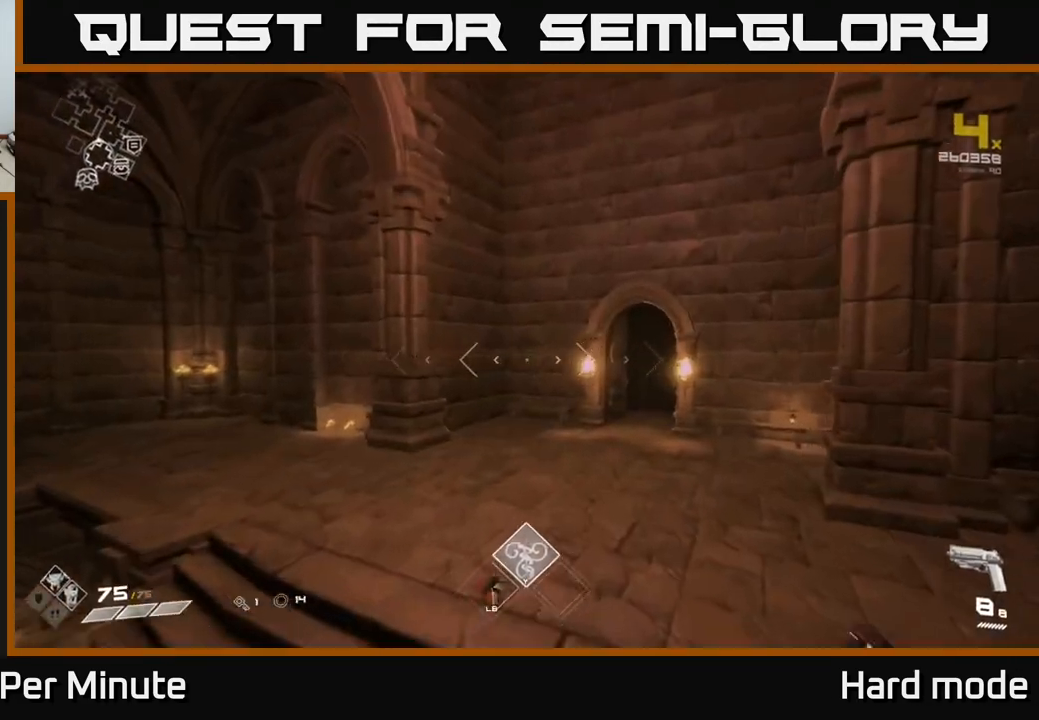
{"buttons": ["L1"], "left_stick": "up-left", "right_stick": "left", "events": [[267, "right_stick", "left"], [300, "left_stick", "up-left"]]}
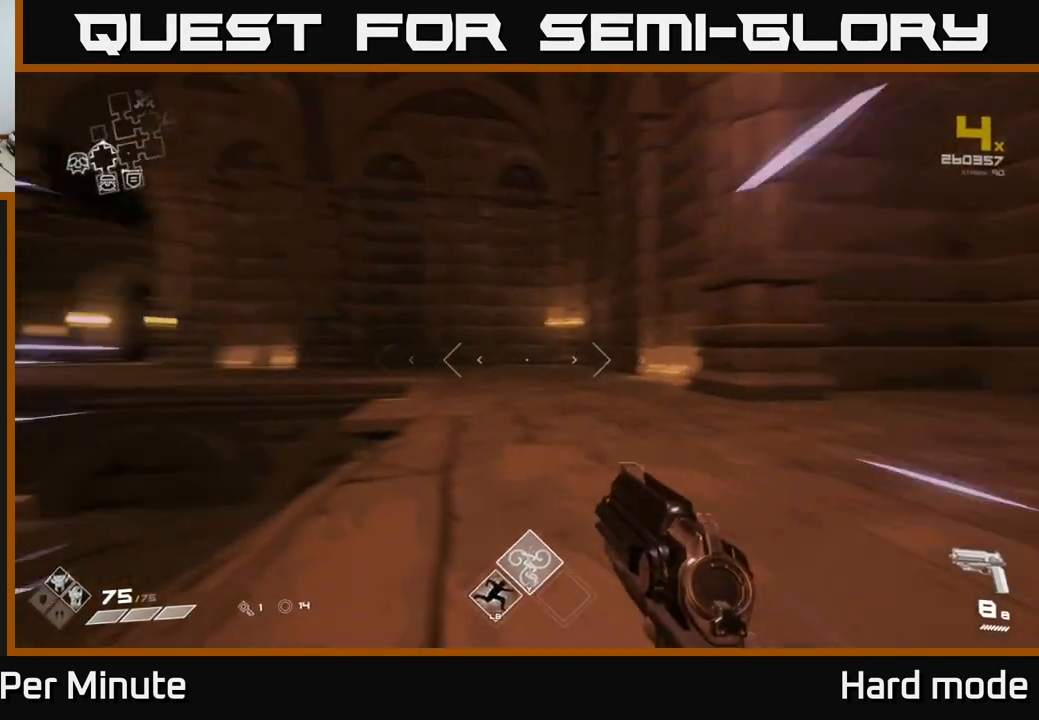
{"buttons": ["L1"], "left_stick": "up", "right_stick": "left", "events": [[17, "left_stick", "up"], [167, "right_stick", "center"], [217, "left_stick", "up-right"], [450, "left_stick", "up"], [450, "right_stick", "left"]]}
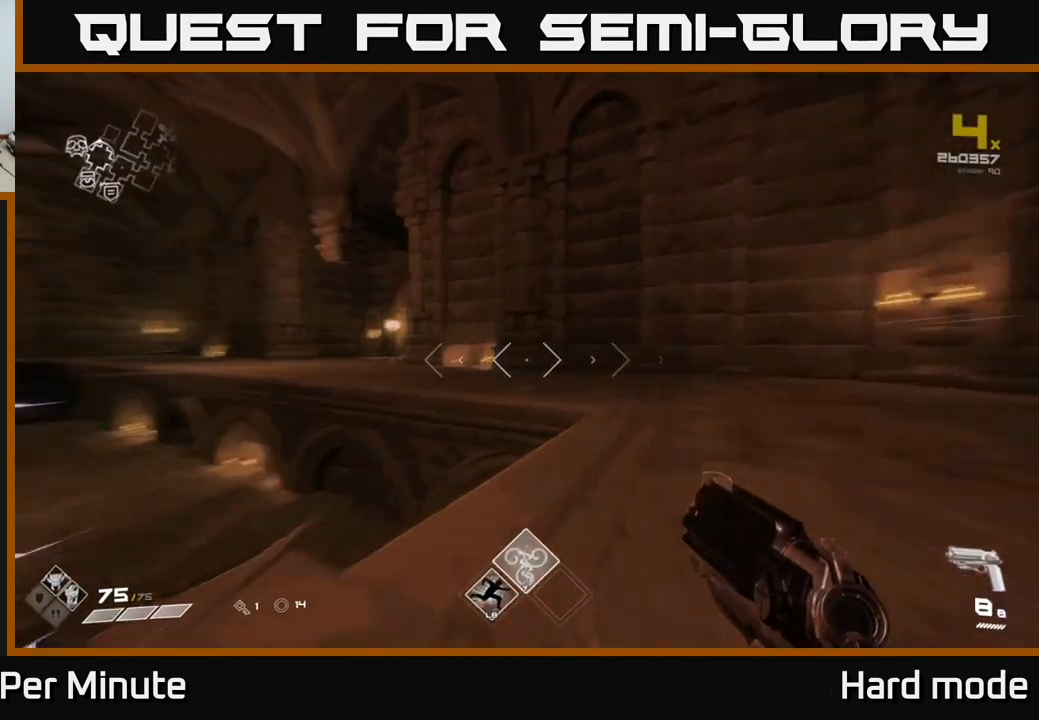
{"buttons": [], "left_stick": "up-left", "right_stick": "center", "events": [[167, "right_stick", "center"], [250, "L1", "up"], [350, "A", "down"], [467, "A", "up"], [500, "left_stick", "up-left"]]}
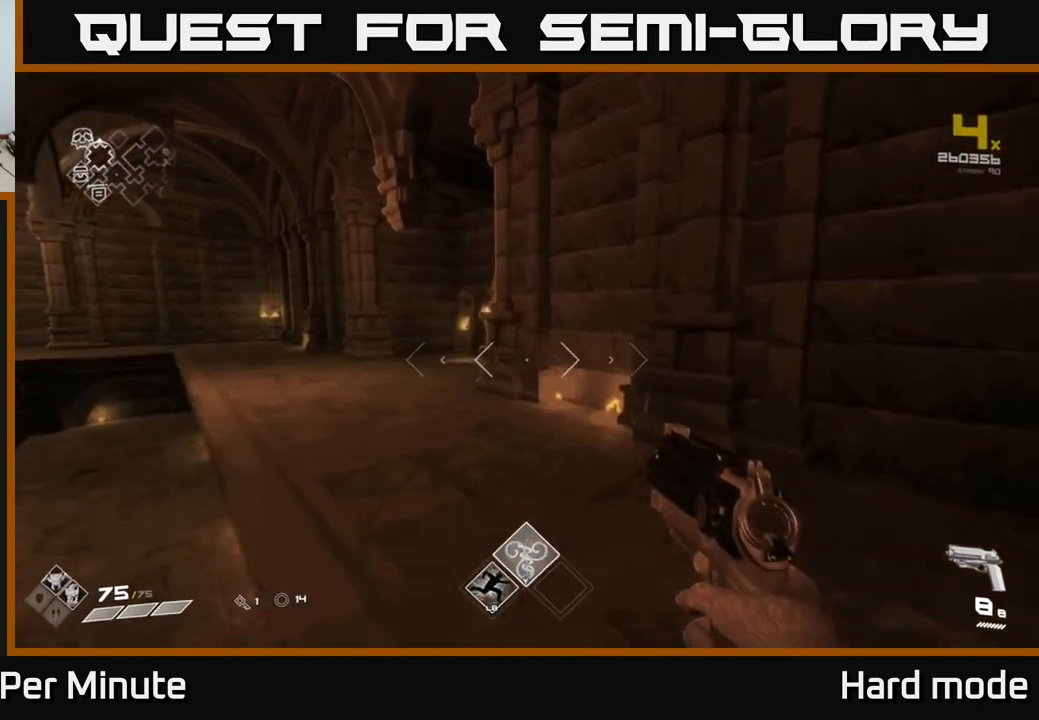
{"buttons": ["L1"], "left_stick": "up", "right_stick": "right", "events": [[167, "right_stick", "left"], [200, "L1", "down"], [233, "left_stick", "up"], [267, "right_stick", "center"], [483, "right_stick", "right"]]}
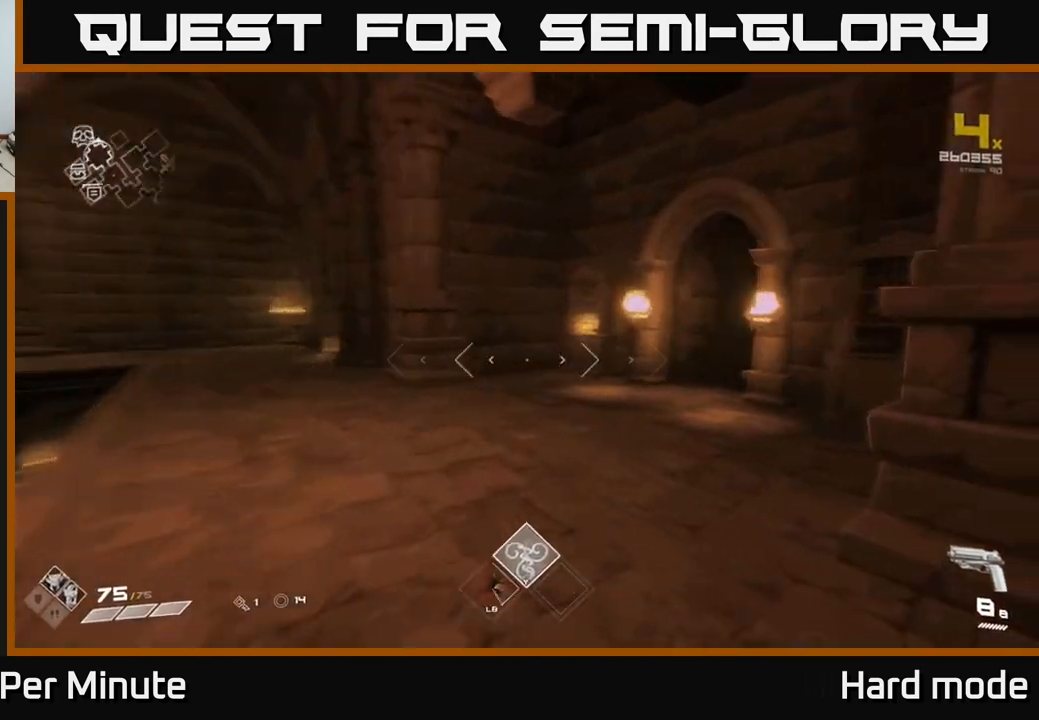
{"buttons": ["L1"], "left_stick": "up", "right_stick": "right", "events": [[150, "right_stick", "center"], [433, "right_stick", "right"]]}
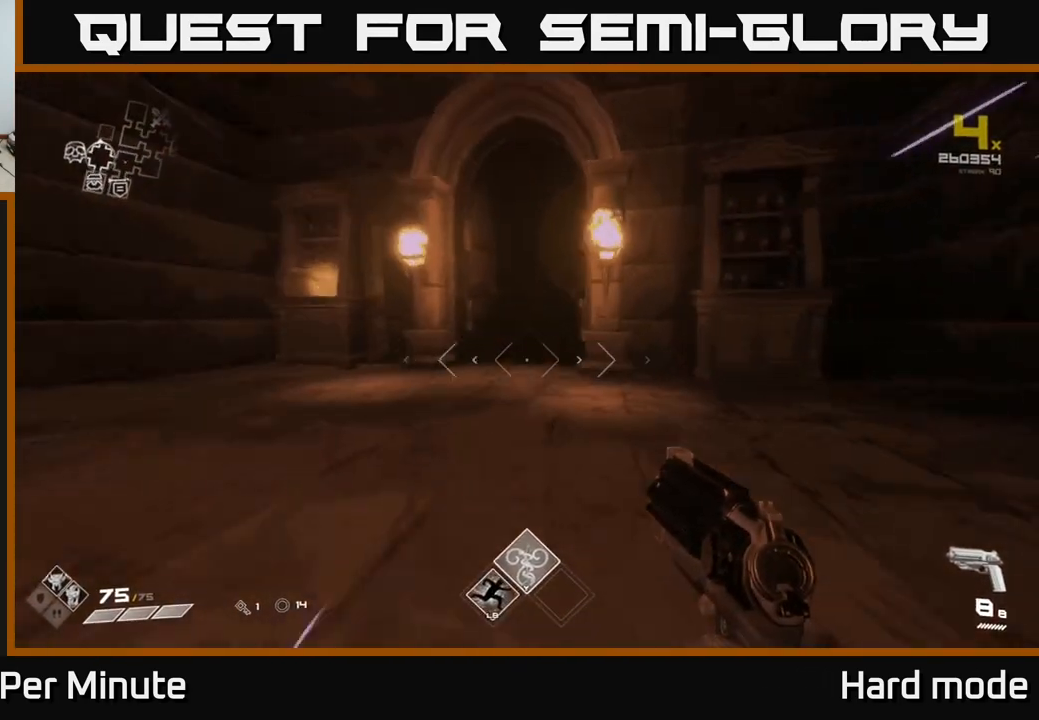
{"buttons": ["L1"], "left_stick": "up", "right_stick": "center", "events": [[33, "right_stick", "center"], [383, "right_stick", "right"], [500, "right_stick", "center"]]}
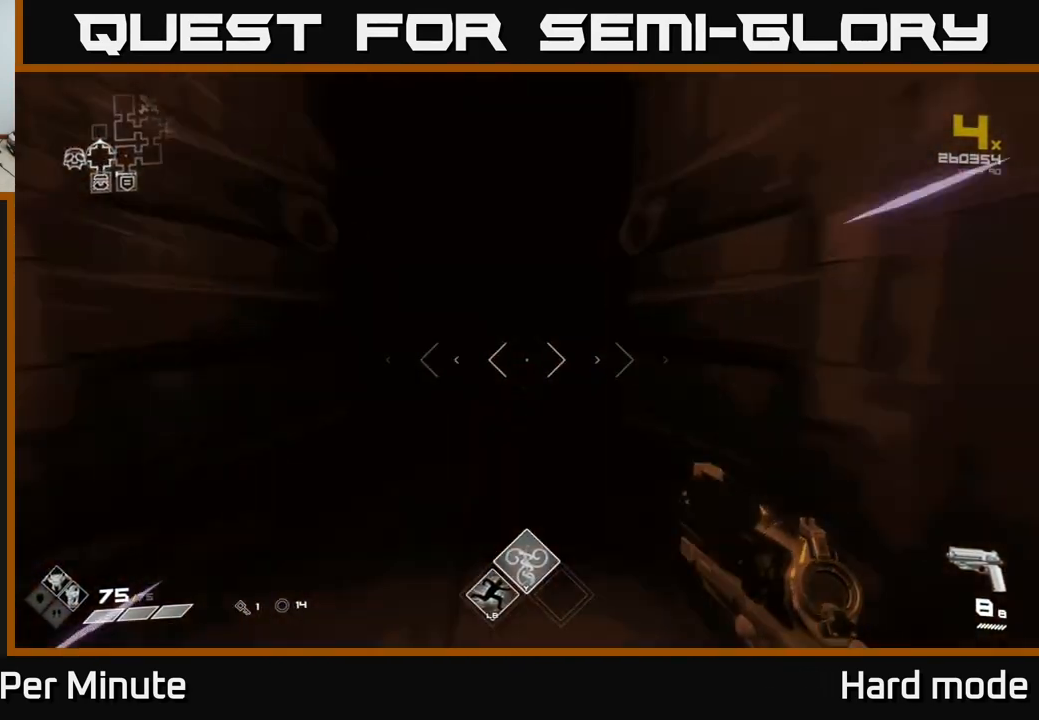
{"buttons": [], "left_stick": "up", "right_stick": "center", "events": [[317, "L1", "up"]]}
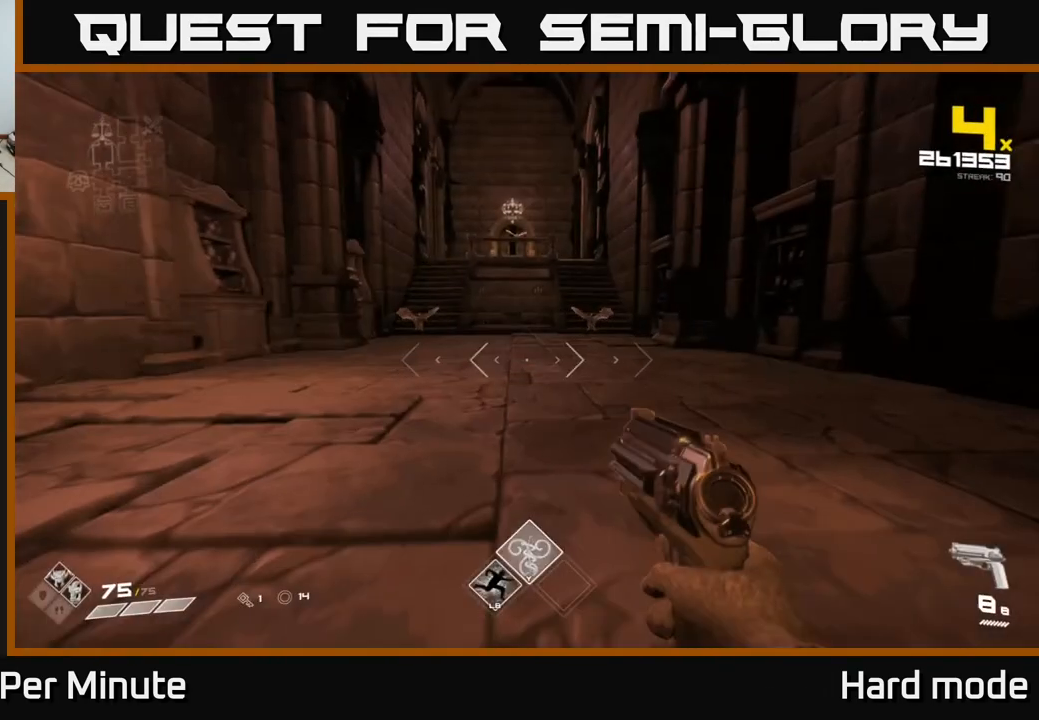
{"buttons": [], "left_stick": "up", "right_stick": "center", "events": [[317, "right_stick", "up-right"], [467, "right_stick", "center"]]}
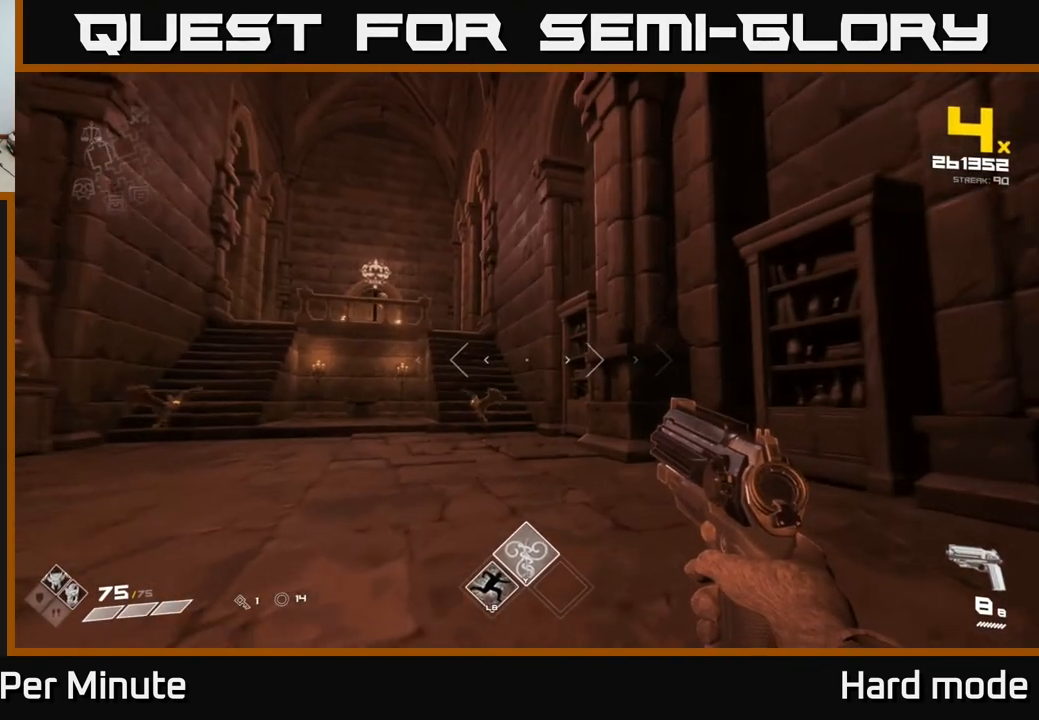
{"buttons": [], "left_stick": "left", "right_stick": "left", "events": [[150, "right_stick", "down-left"], [167, "left_stick", "center"], [217, "R2", "down"], [233, "right_stick", "center"], [283, "R2", "up"], [383, "left_stick", "left"], [467, "right_stick", "left"]]}
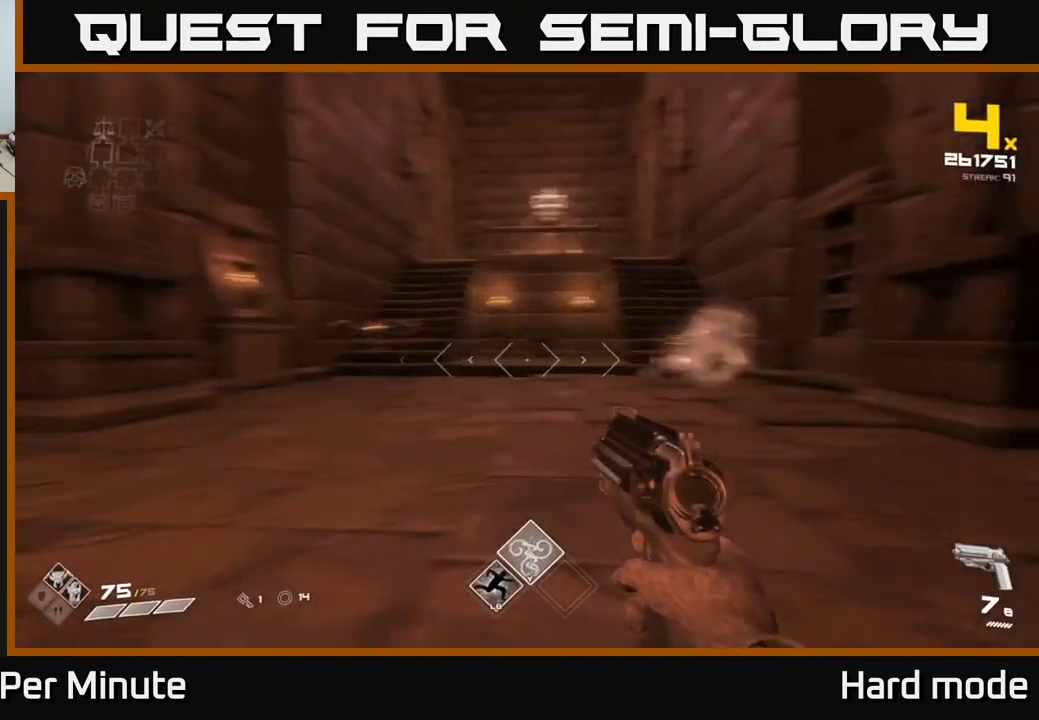
{"buttons": [], "left_stick": "up", "right_stick": "center", "events": [[150, "right_stick", "center"], [167, "left_stick", "center"], [367, "left_stick", "up"], [400, "R2", "down"], [500, "R2", "up"]]}
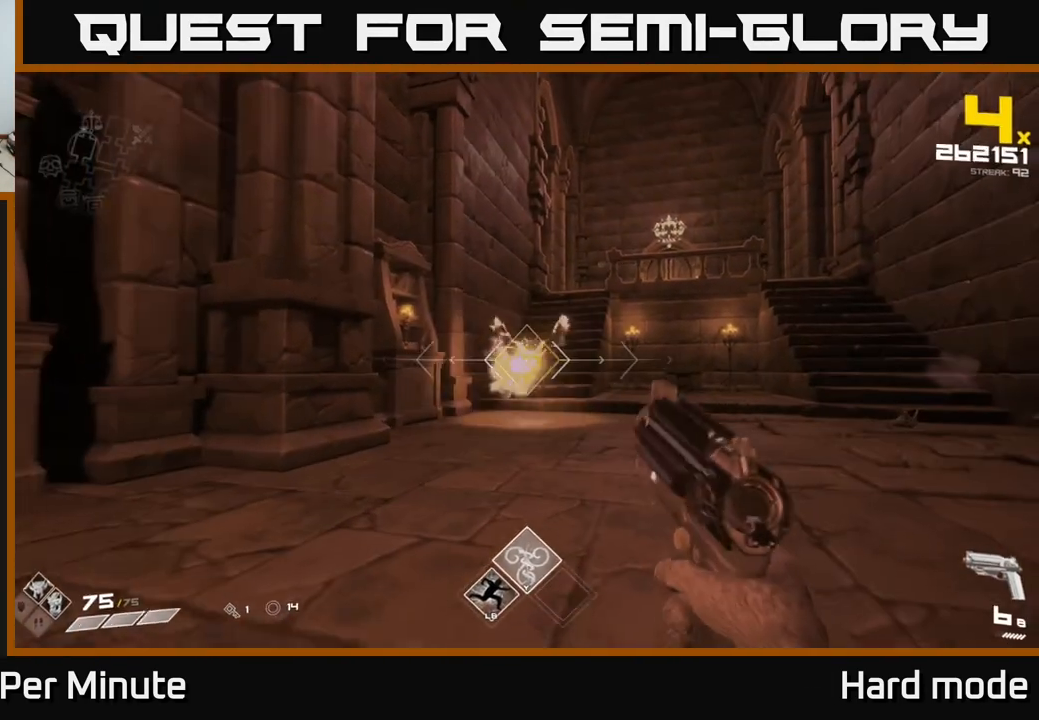
{"buttons": [], "left_stick": "up", "right_stick": "center", "events": [[17, "left_stick", "center"], [117, "left_stick", "up"], [283, "right_stick", "up-right"], [383, "right_stick", "center"]]}
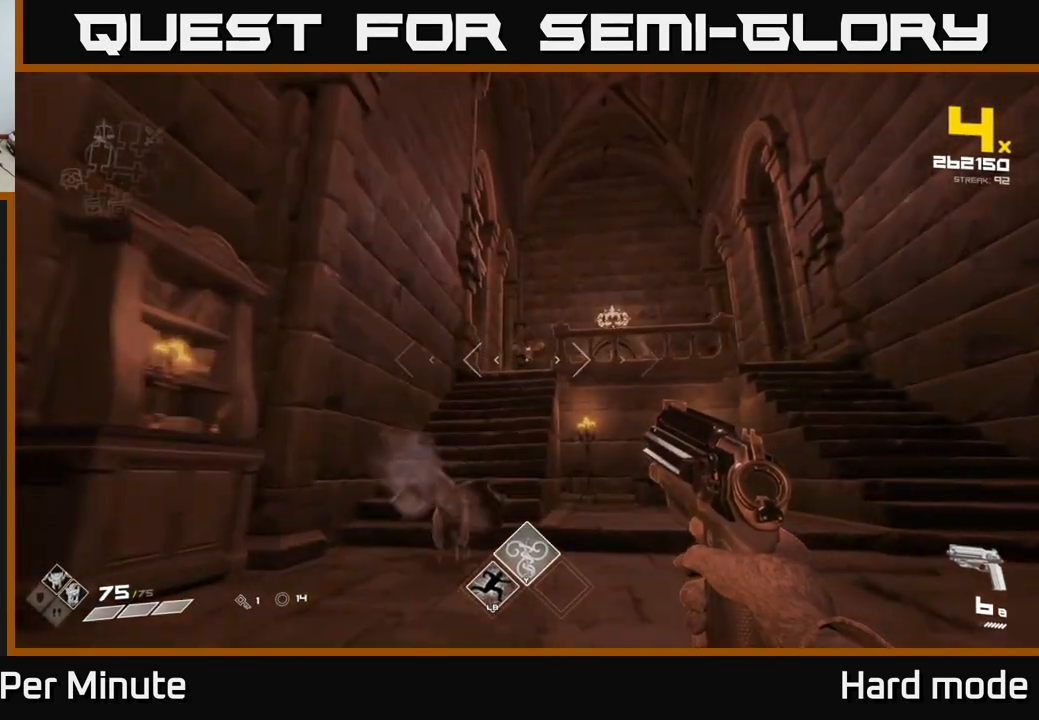
{"buttons": [], "left_stick": "up", "right_stick": "center", "events": [[233, "right_stick", "up"], [300, "R2", "down"], [300, "right_stick", "center"], [400, "R2", "up"]]}
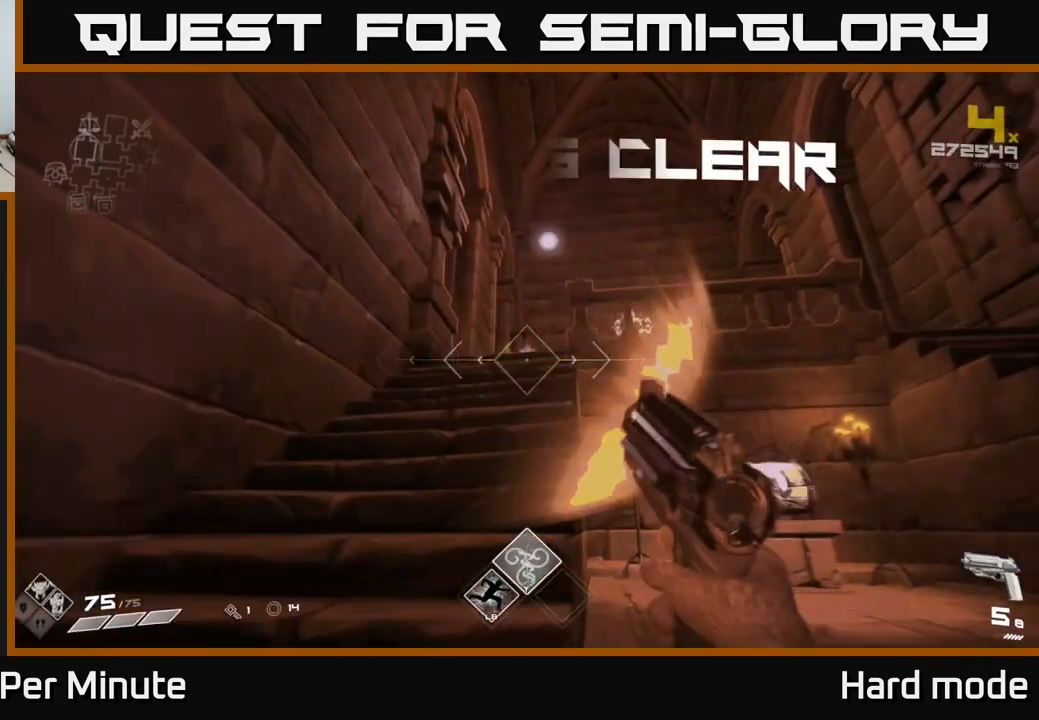
{"buttons": [], "left_stick": "up", "right_stick": "down-right", "events": [[433, "right_stick", "down-right"]]}
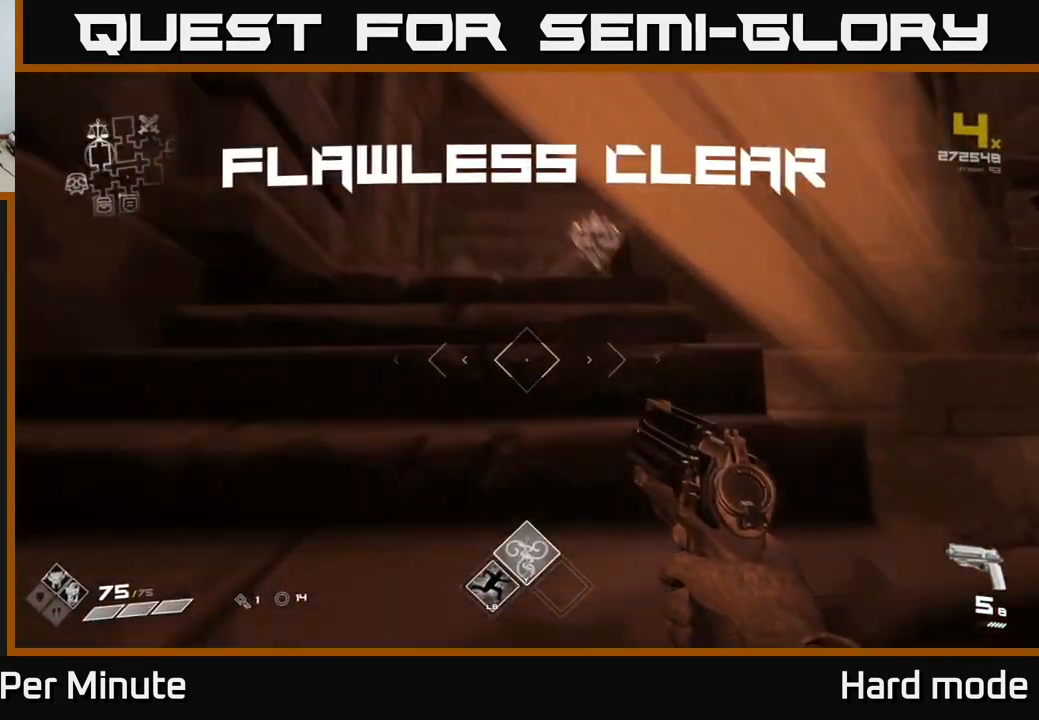
{"buttons": [], "left_stick": "up-right", "right_stick": "left", "events": [[67, "R1", "down"], [133, "R1", "up"], [133, "left_stick", "down"], [250, "right_stick", "right"], [317, "left_stick", "right"], [367, "R1", "down"], [417, "left_stick", "up-right"], [483, "R1", "up"], [483, "right_stick", "left"]]}
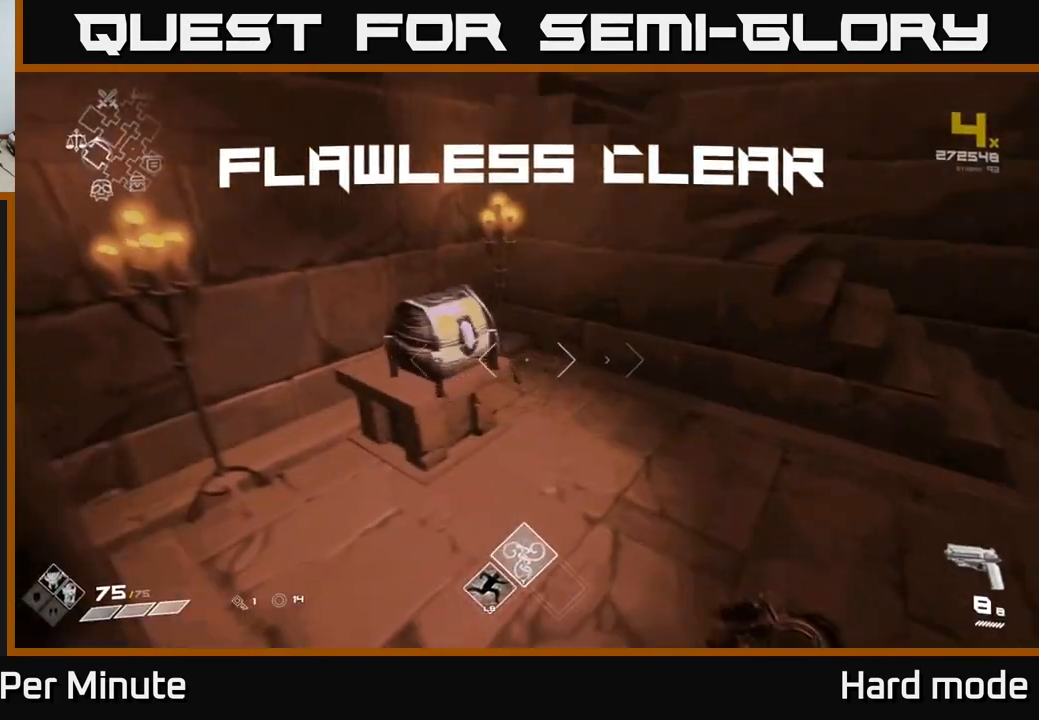
{"buttons": [], "left_stick": "left", "right_stick": "center", "events": [[17, "left_stick", "up"], [150, "left_stick", "up-left"], [233, "right_stick", "center"], [300, "X", "down"], [300, "left_stick", "center"], [417, "X", "up"], [433, "left_stick", "left"]]}
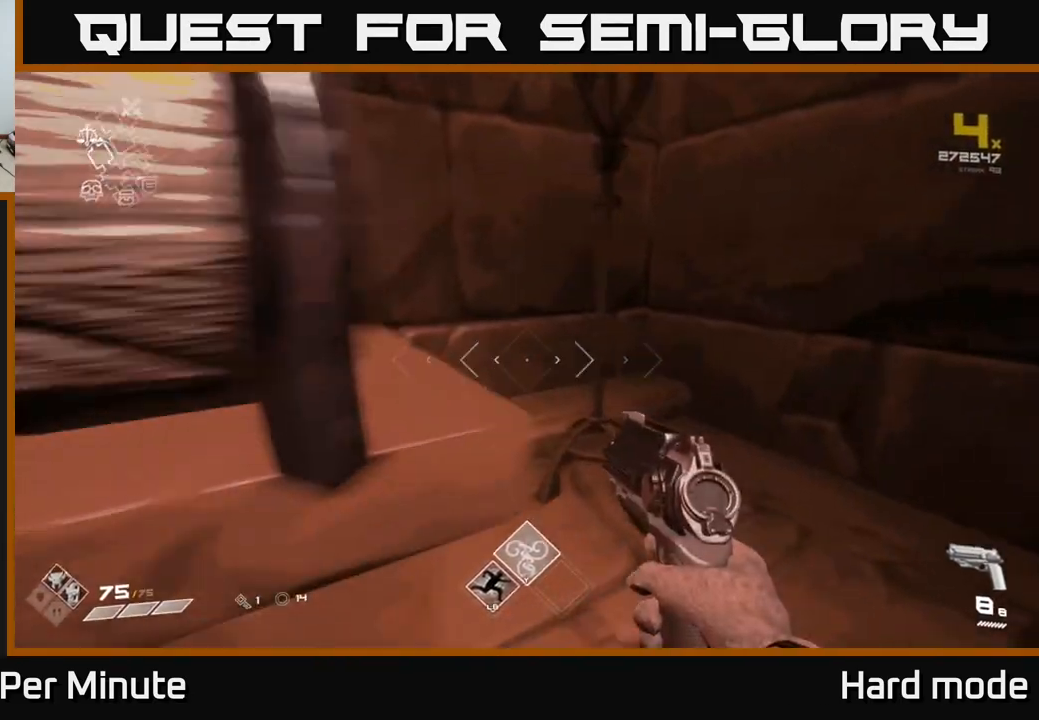
{"buttons": [], "left_stick": "down", "right_stick": "center", "events": [[50, "X", "down"], [117, "left_stick", "center"], [167, "X", "up"], [383, "left_stick", "down"]]}
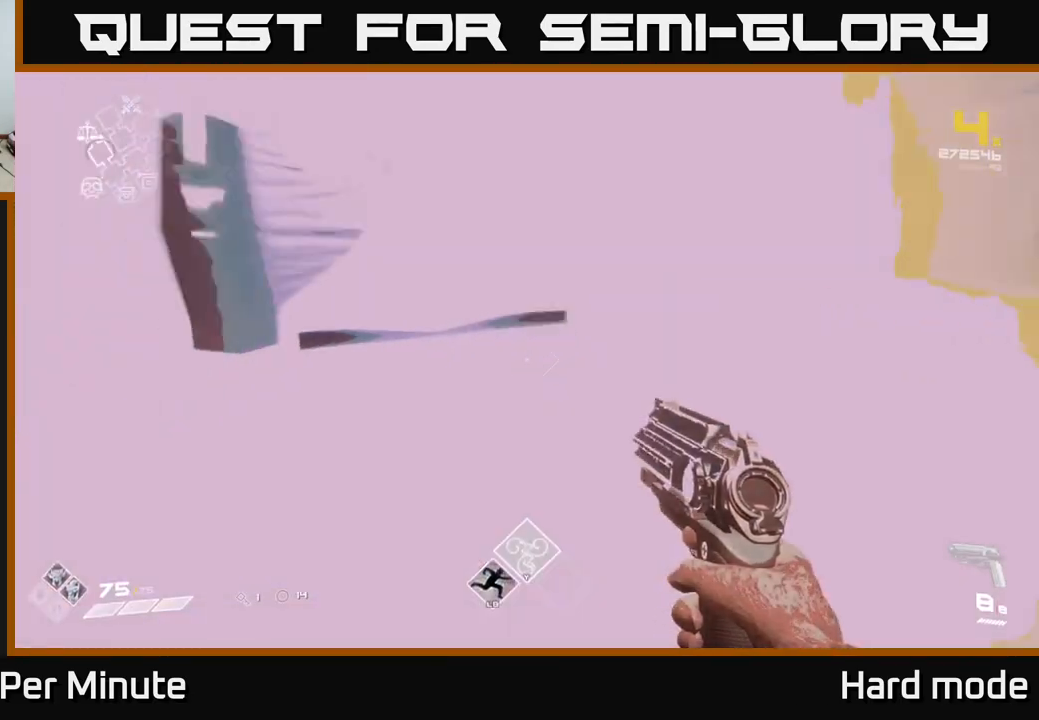
{"buttons": [], "left_stick": "center", "right_stick": "right", "events": [[17, "left_stick", "center"], [183, "left_stick", "up"], [200, "right_stick", "right"], [383, "left_stick", "left"], [500, "left_stick", "center"]]}
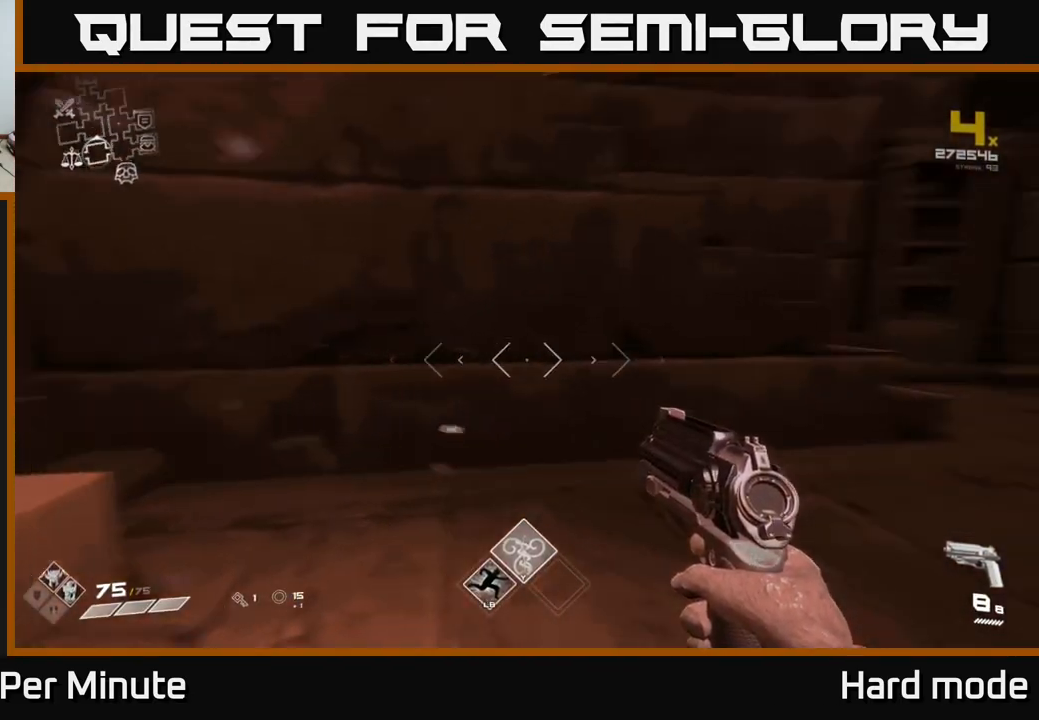
{"buttons": [], "left_stick": "up", "right_stick": "center", "events": [[67, "left_stick", "right"], [317, "left_stick", "up-right"], [433, "left_stick", "up"], [450, "right_stick", "center"]]}
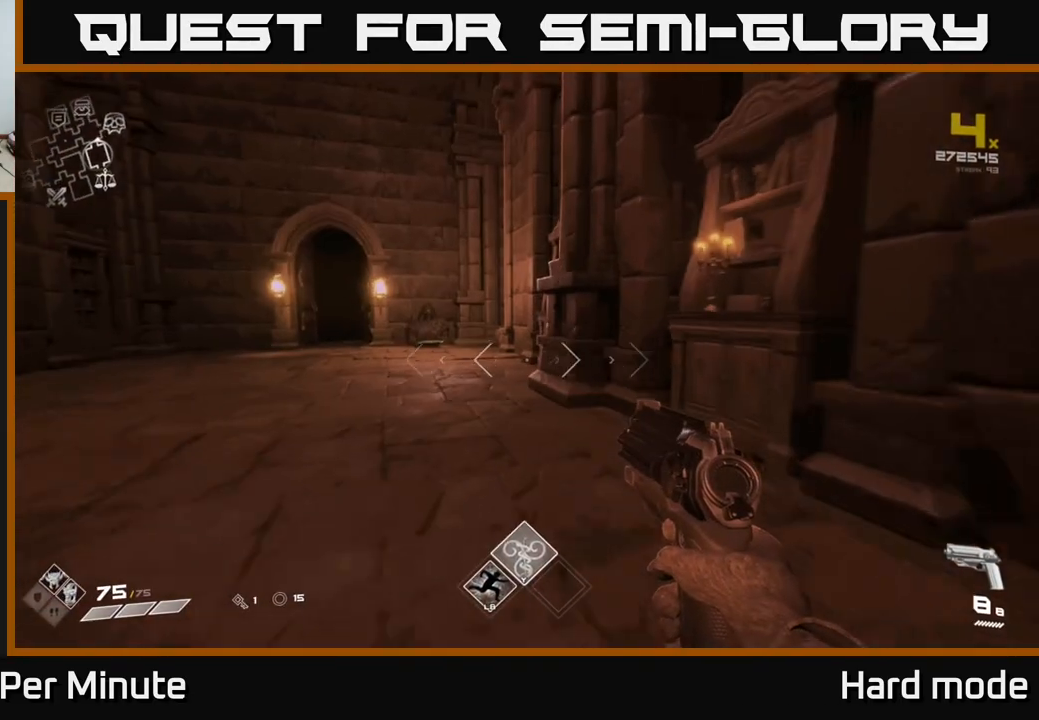
{"buttons": [], "left_stick": "up", "right_stick": "center", "events": [[117, "left_stick", "up-left"], [467, "left_stick", "up"]]}
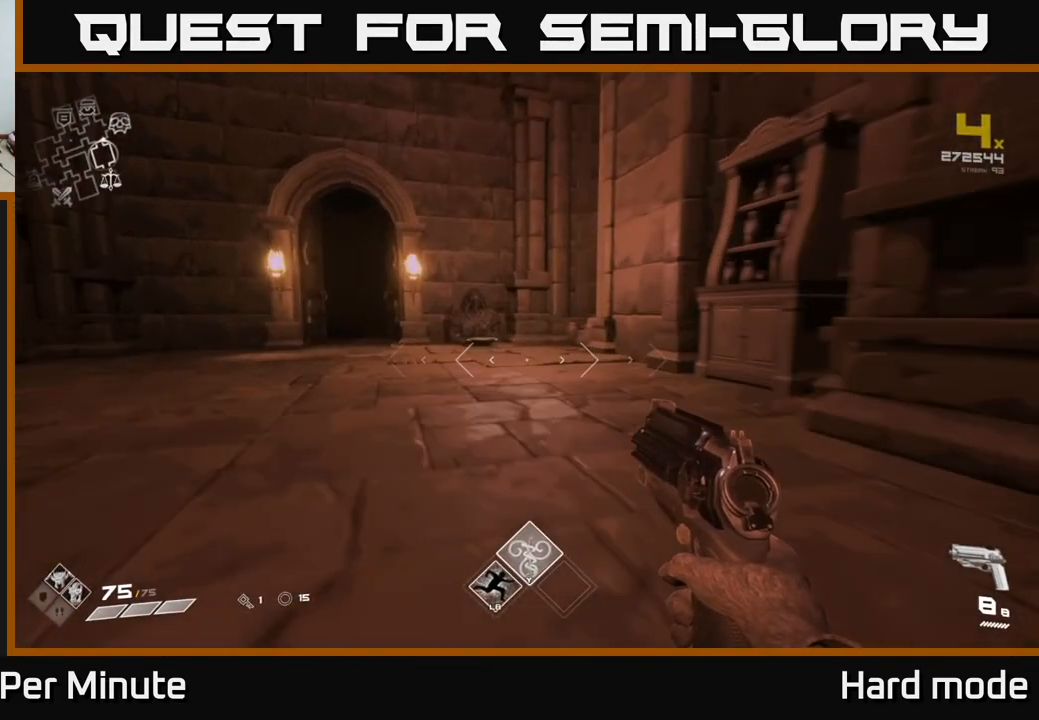
{"buttons": ["L1"], "left_stick": "up", "right_stick": "center", "events": [[117, "L1", "down"], [333, "right_stick", "down-left"], [500, "right_stick", "center"]]}
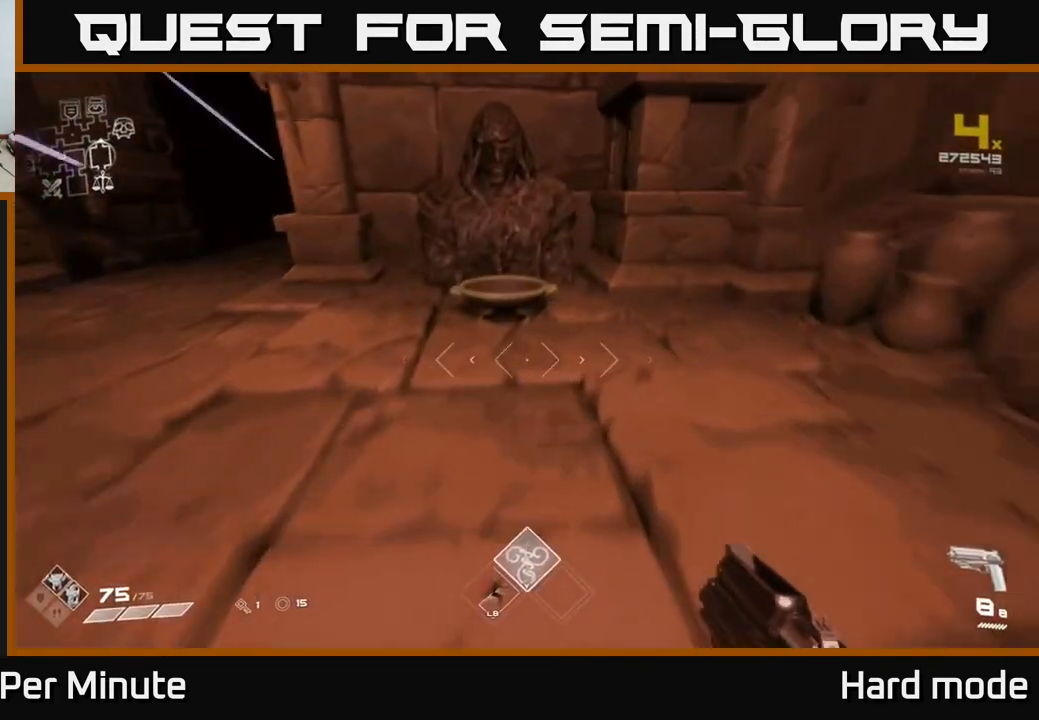
{"buttons": [], "left_stick": "down", "right_stick": "right", "events": [[67, "L1", "up"], [167, "X", "down"], [167, "left_stick", "center"], [217, "left_stick", "down"], [250, "X", "up"], [417, "right_stick", "right"]]}